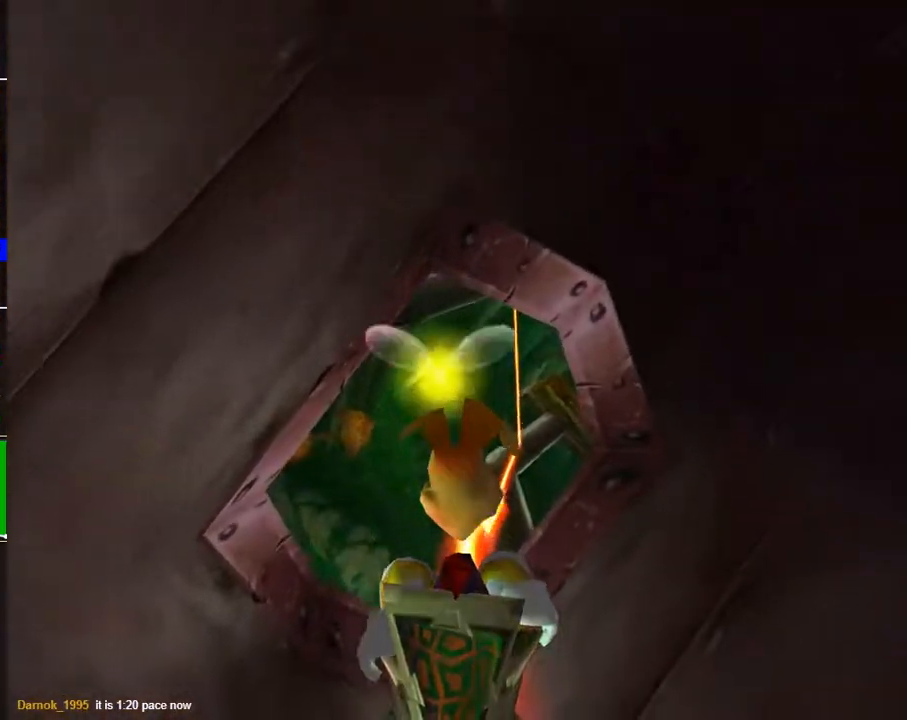
Gameplay with a controller (Xbox layout); each line is a JSON object with the inputs held at the frame after it. "events" lists button and stick changes between this image and that frame as [ms after this image, input, new state], when the widget could be followed in between.
{"buttons": [], "left_stick": "center", "right_stick": "center", "events": []}
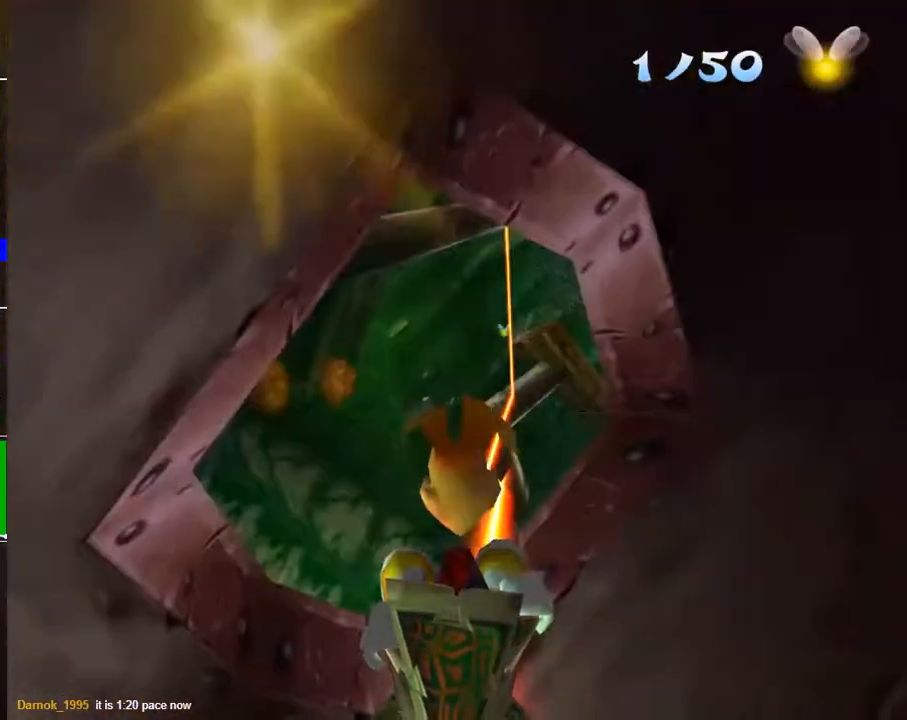
{"buttons": [], "left_stick": "left", "right_stick": "center", "events": [[317, "left_stick", "left"]]}
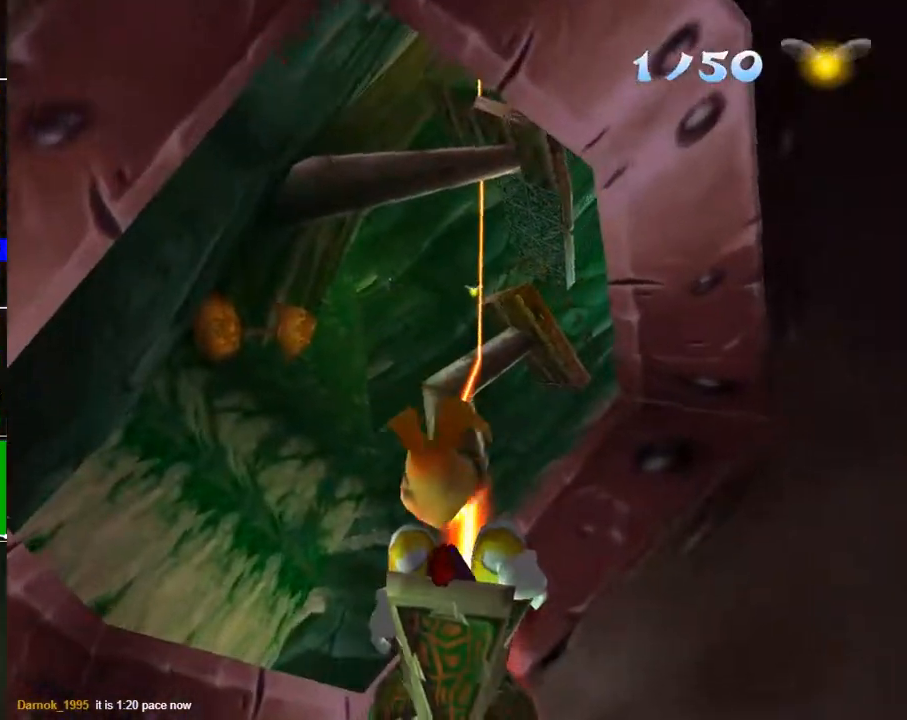
{"buttons": [], "left_stick": "center", "right_stick": "center", "events": [[117, "left_stick", "center"]]}
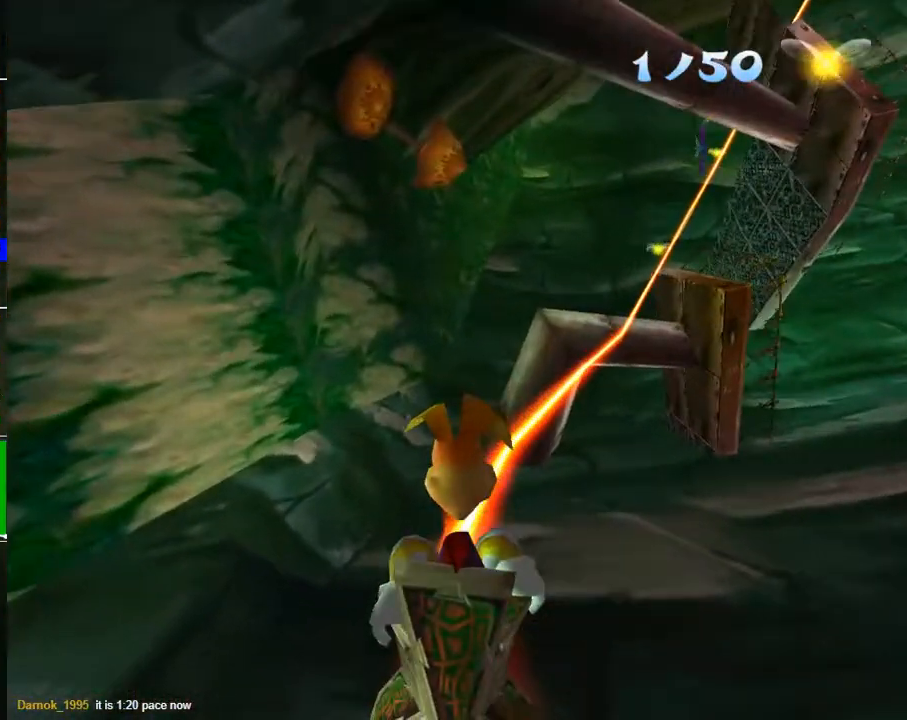
{"buttons": [], "left_stick": "center", "right_stick": "center", "events": []}
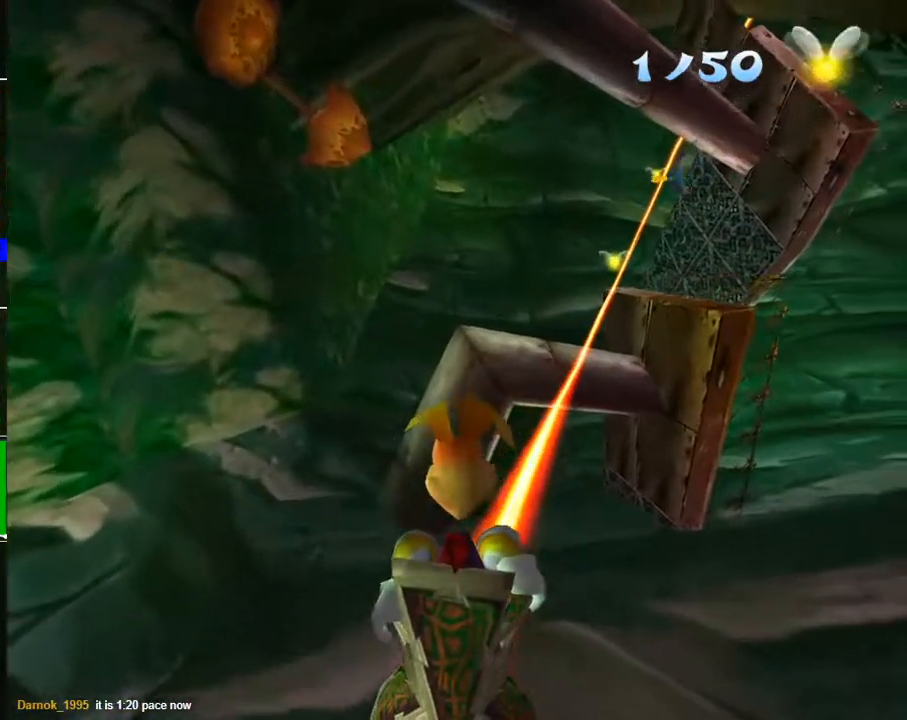
{"buttons": [], "left_stick": "center", "right_stick": "center", "events": [[350, "left_stick", "left"], [500, "left_stick", "center"]]}
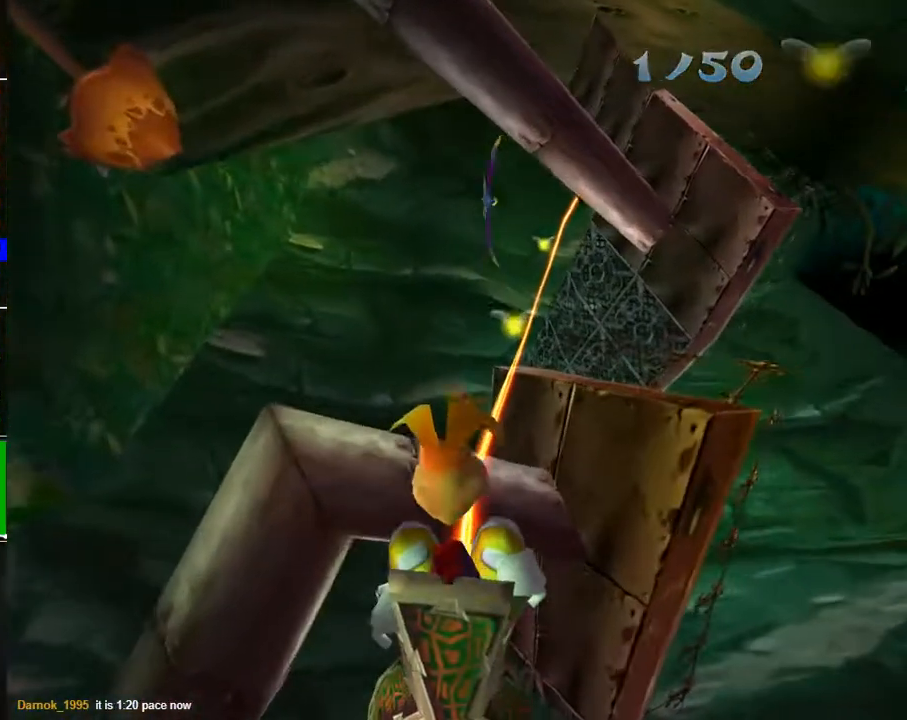
{"buttons": [], "left_stick": "center", "right_stick": "center", "events": []}
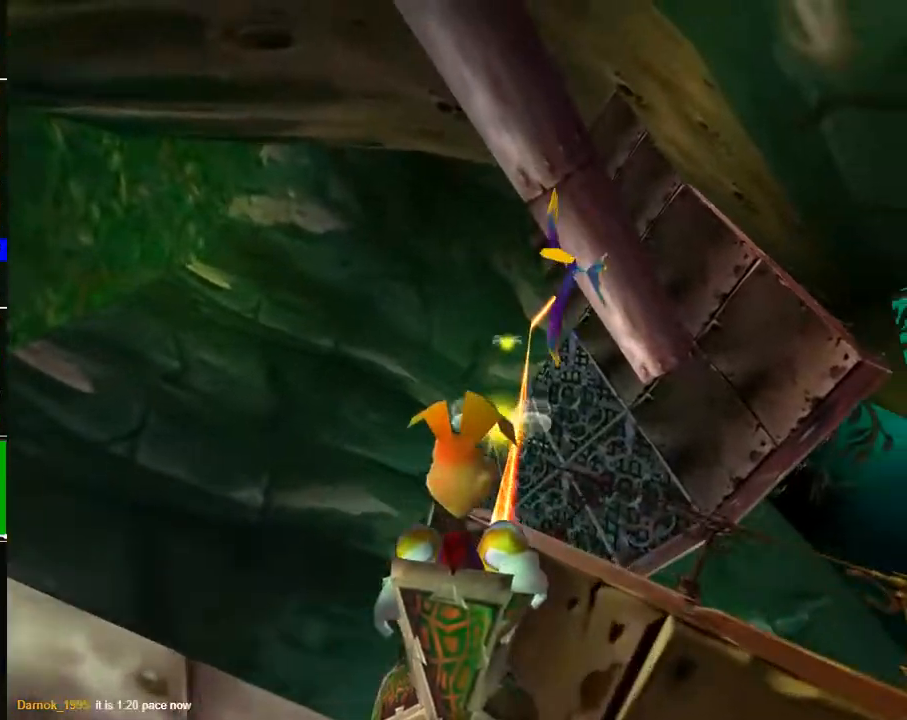
{"buttons": [], "left_stick": "left", "right_stick": "center", "events": [[233, "left_stick", "left"]]}
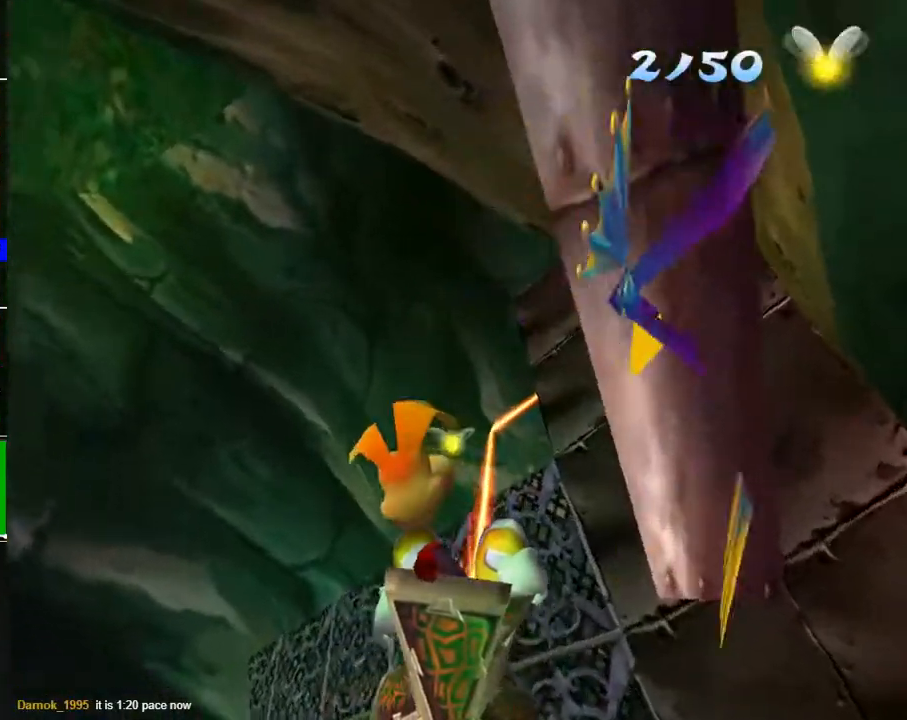
{"buttons": [], "left_stick": "left", "right_stick": "center", "events": [[50, "left_stick", "center"], [183, "left_stick", "left"]]}
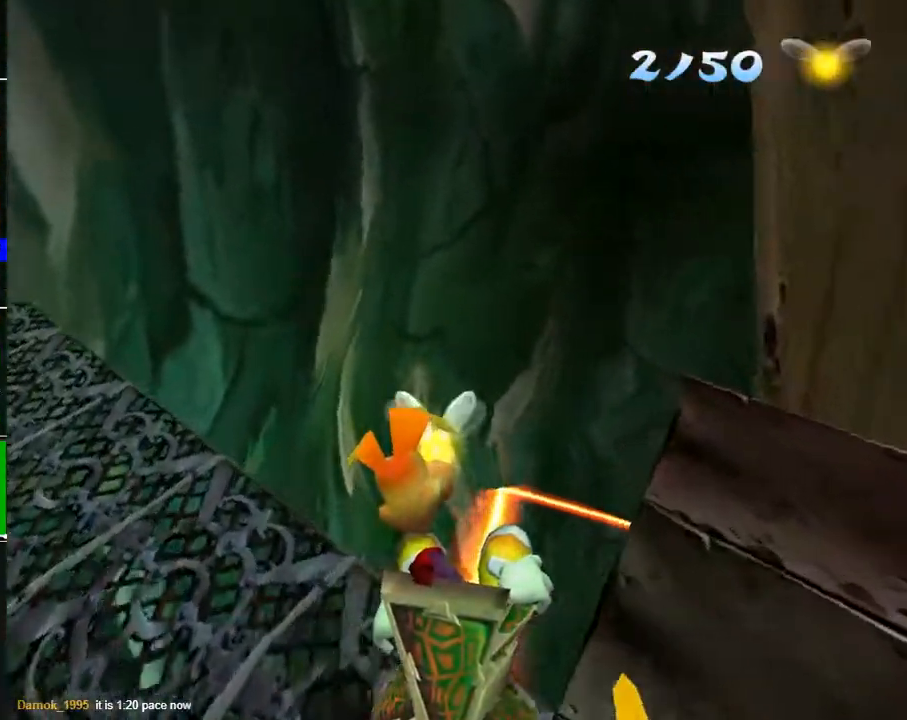
{"buttons": [], "left_stick": "center", "right_stick": "center", "events": [[83, "left_stick", "center"]]}
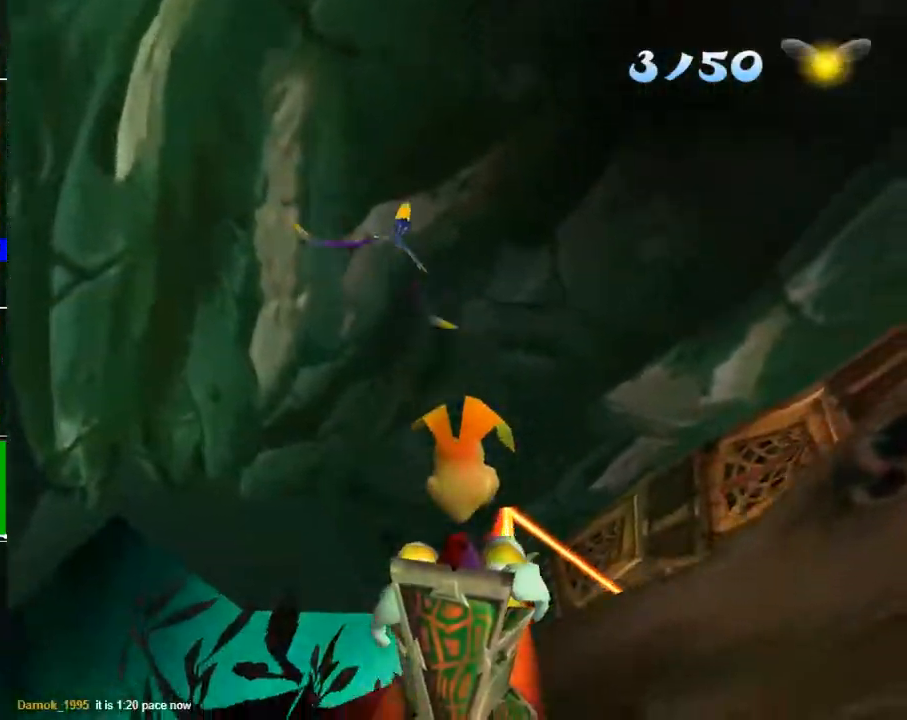
{"buttons": [], "left_stick": "left", "right_stick": "center", "events": [[250, "left_stick", "left"]]}
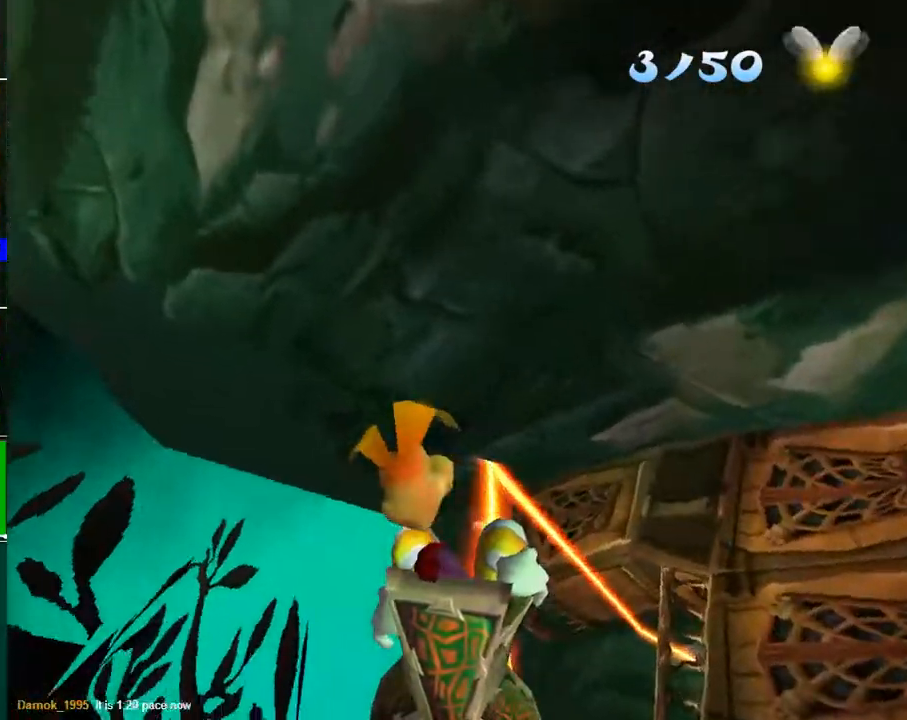
{"buttons": [], "left_stick": "left", "right_stick": "center", "events": []}
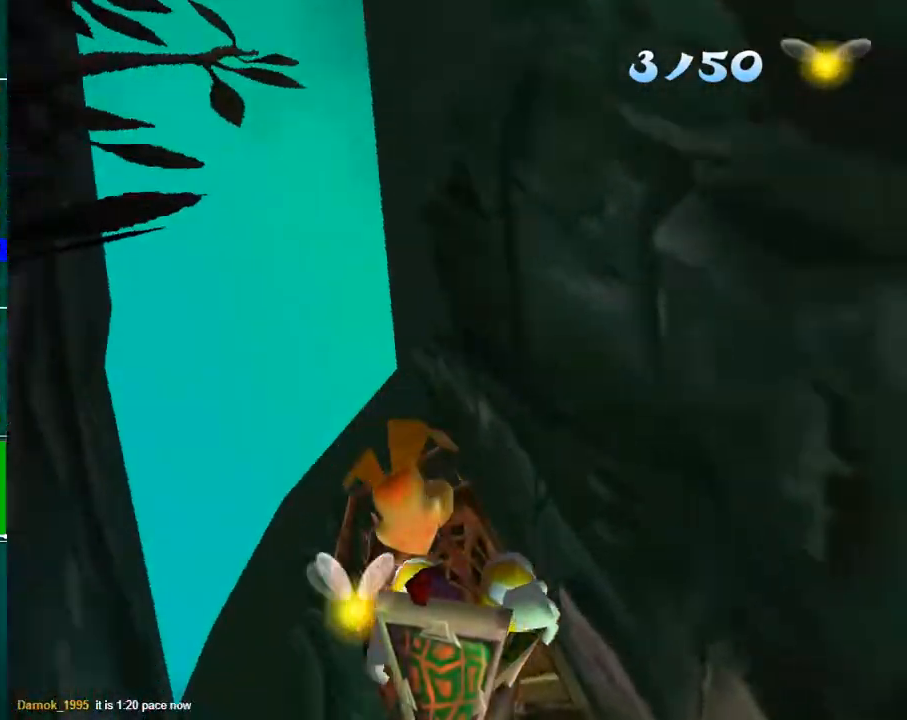
{"buttons": [], "left_stick": "right", "right_stick": "center", "events": [[367, "left_stick", "center"], [467, "left_stick", "right"]]}
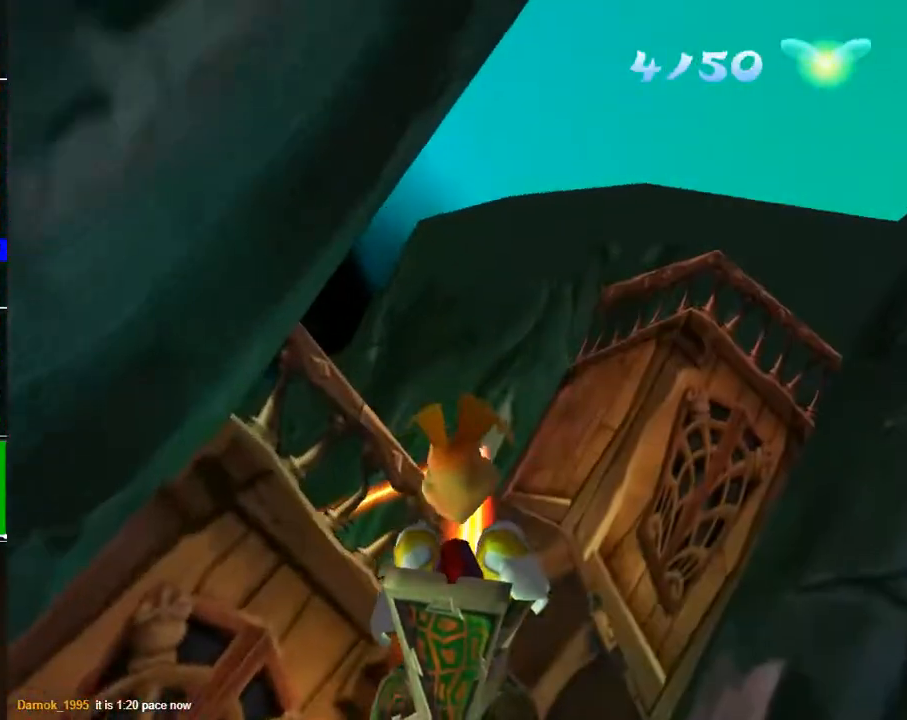
{"buttons": [], "left_stick": "left", "right_stick": "center", "events": [[417, "left_stick", "left"]]}
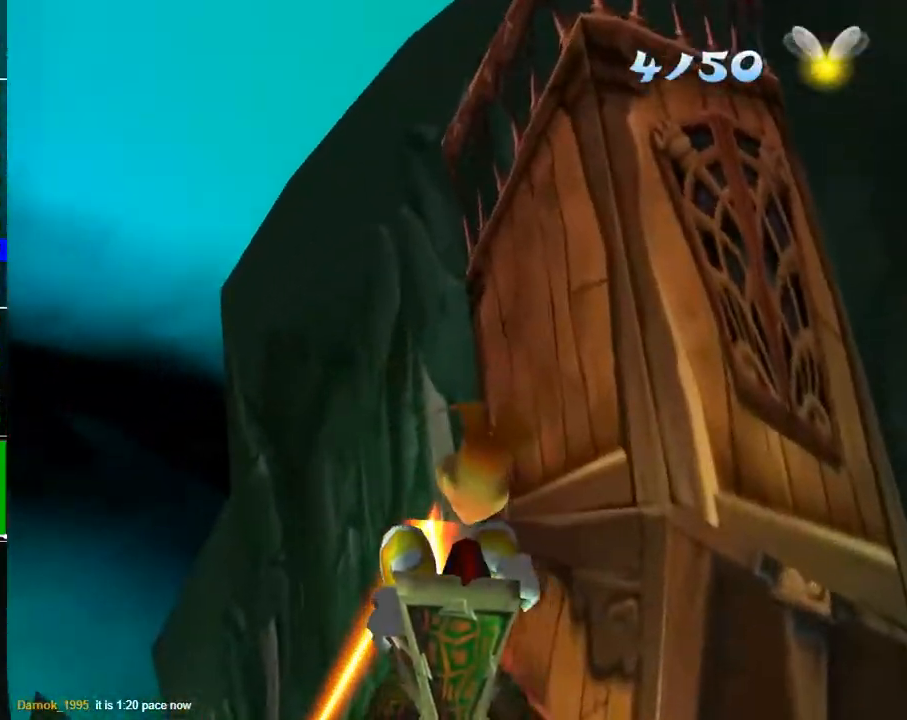
{"buttons": [], "left_stick": "left", "right_stick": "center", "events": []}
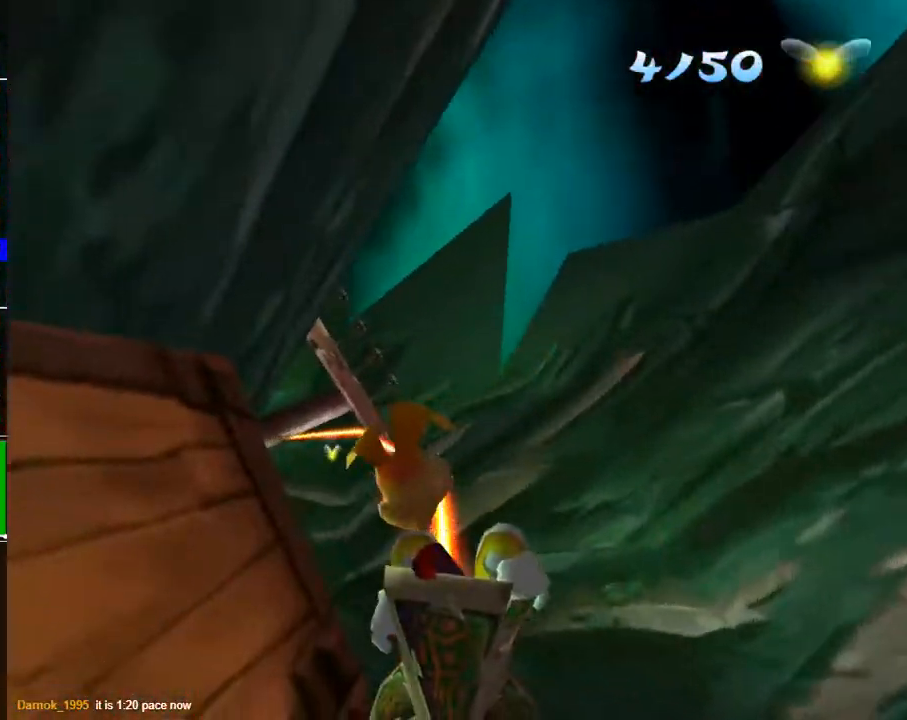
{"buttons": [], "left_stick": "left", "right_stick": "center", "events": [[83, "left_stick", "center"], [233, "left_stick", "left"]]}
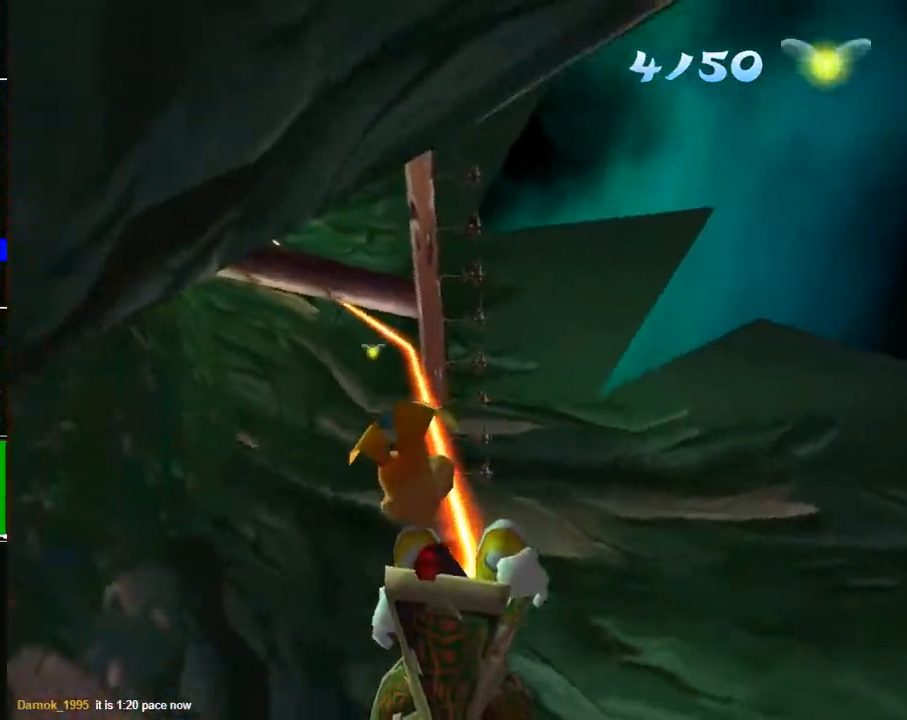
{"buttons": [], "left_stick": "left", "right_stick": "center", "events": []}
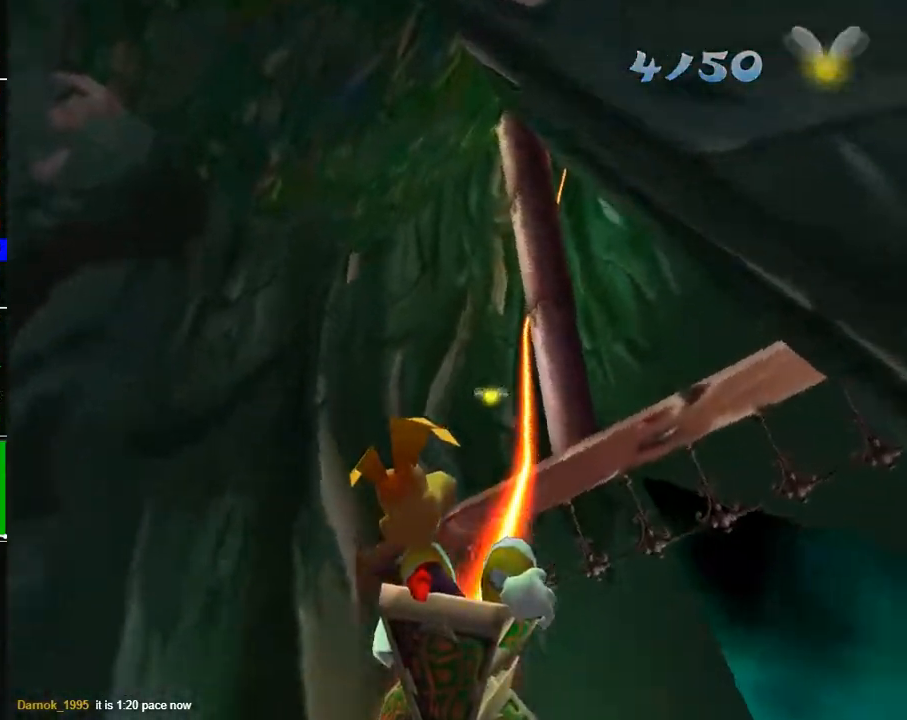
{"buttons": [], "left_stick": "left", "right_stick": "center", "events": [[250, "left_stick", "center"], [317, "left_stick", "left"]]}
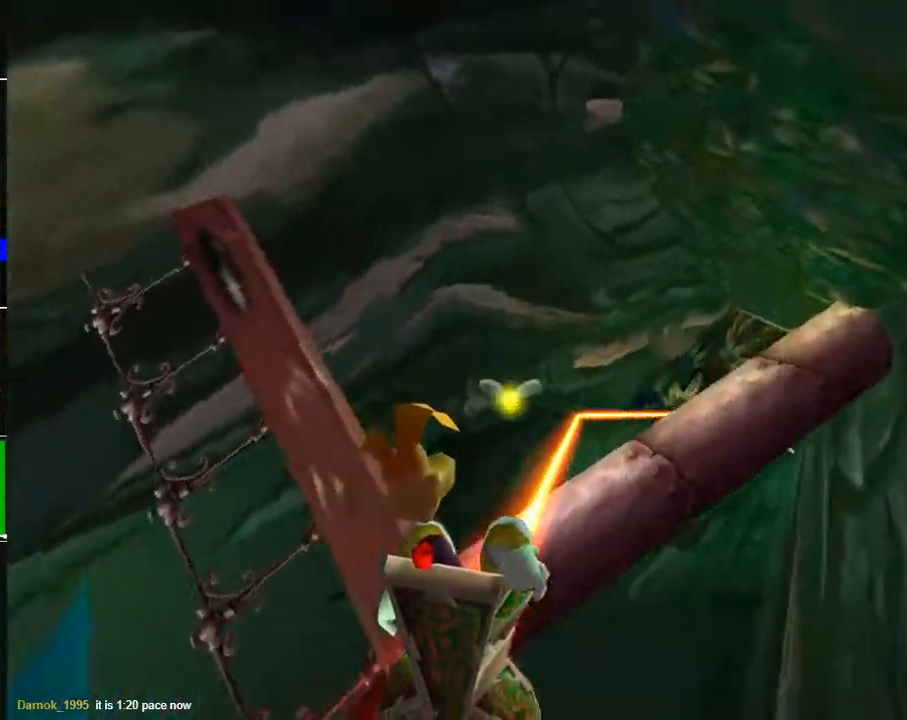
{"buttons": [], "left_stick": "center", "right_stick": "center", "events": [[17, "left_stick", "center"]]}
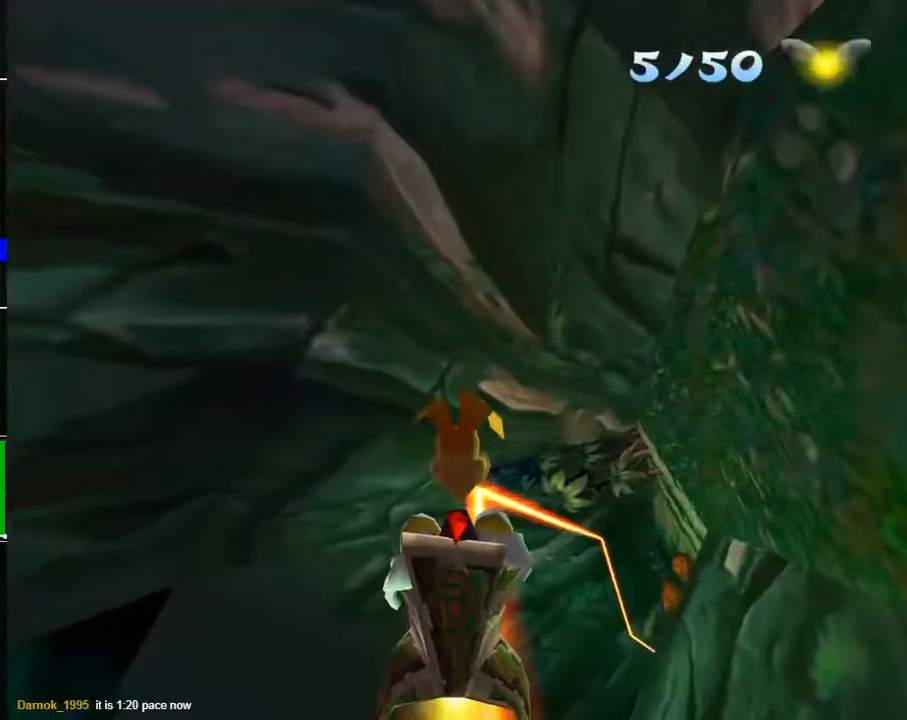
{"buttons": [], "left_stick": "right", "right_stick": "center", "events": [[267, "left_stick", "right"]]}
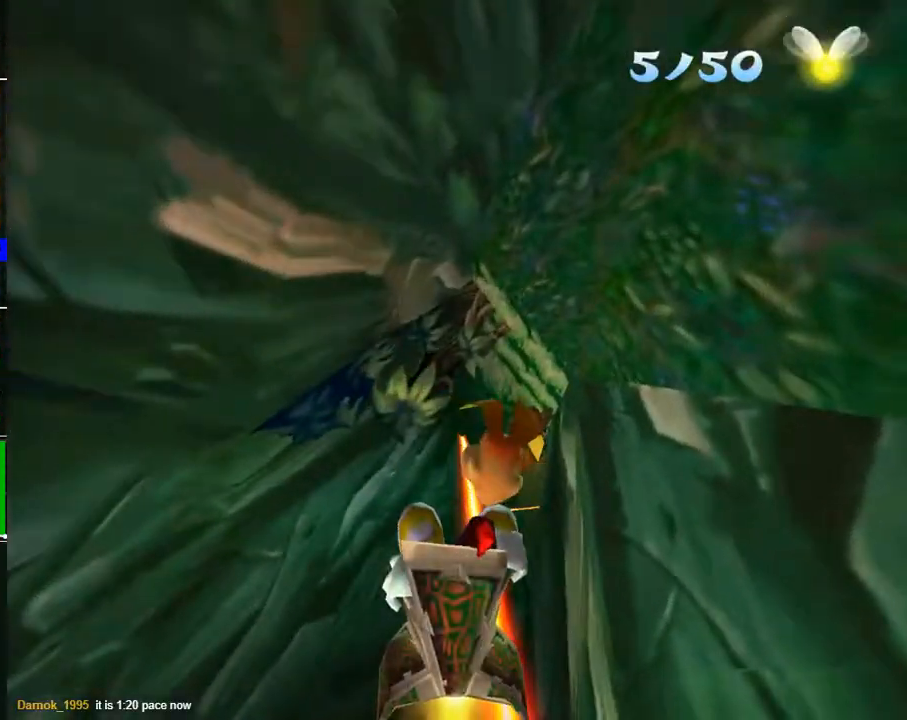
{"buttons": [], "left_stick": "right", "right_stick": "center", "events": [[100, "left_stick", "center"], [367, "left_stick", "right"]]}
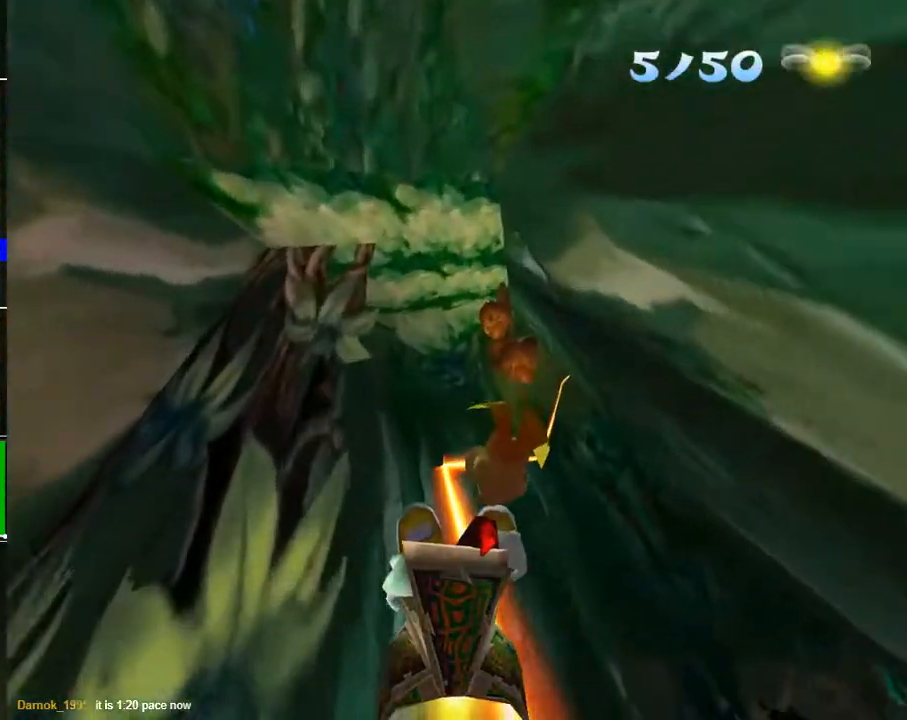
{"buttons": [], "left_stick": "center", "right_stick": "center", "events": [[183, "left_stick", "center"]]}
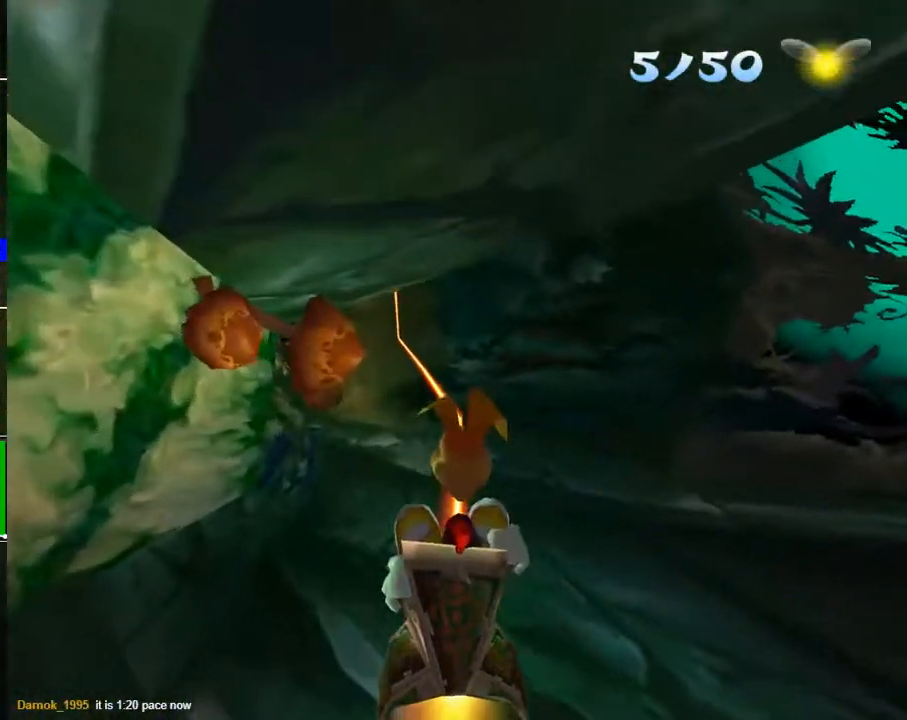
{"buttons": [], "left_stick": "center", "right_stick": "center", "events": []}
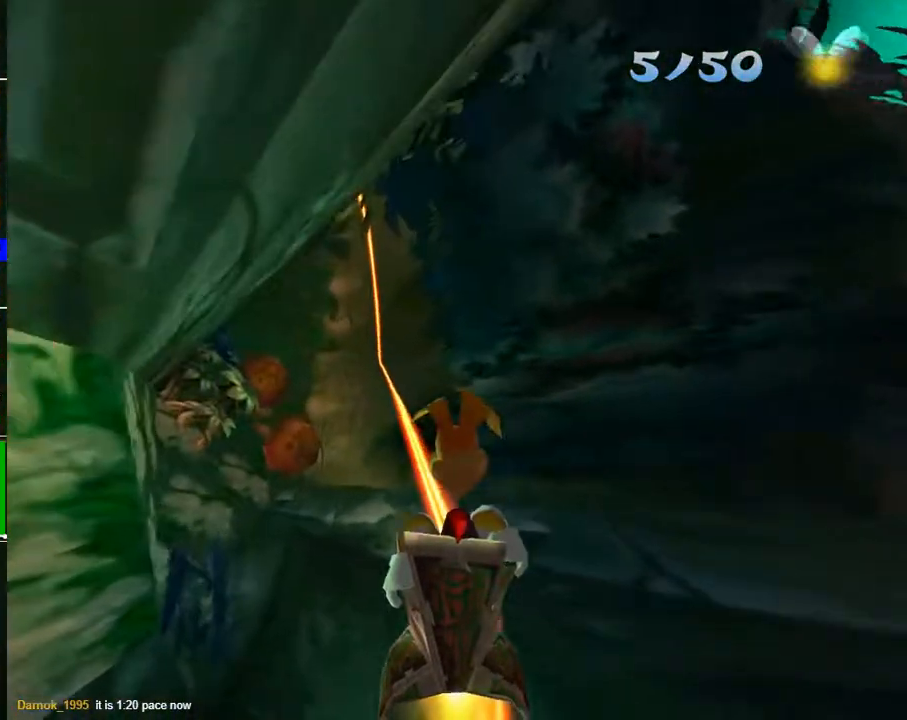
{"buttons": [], "left_stick": "left", "right_stick": "center", "events": [[367, "left_stick", "left"]]}
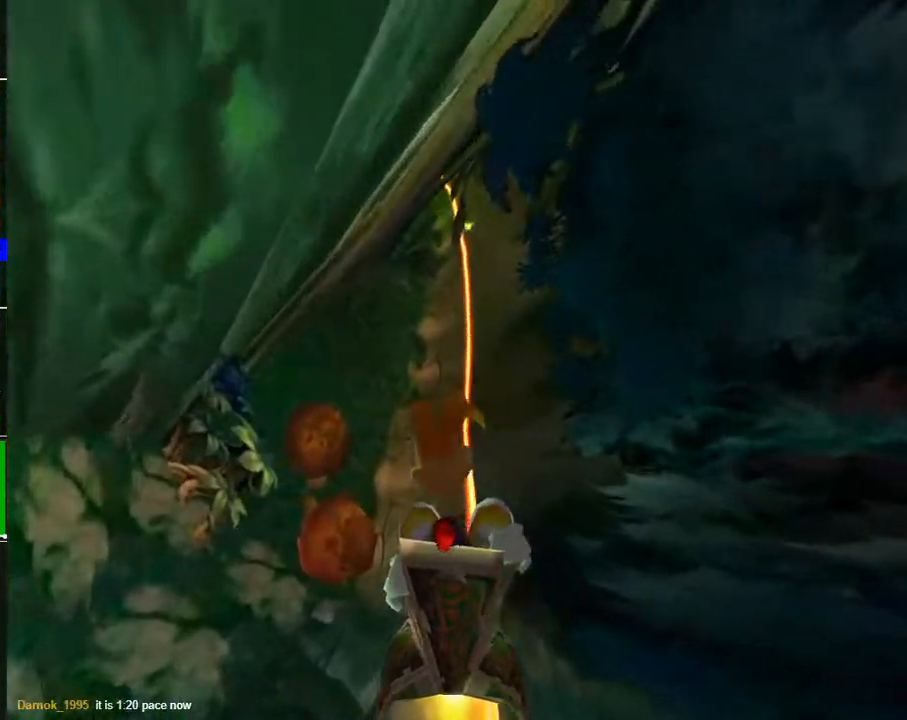
{"buttons": [], "left_stick": "left", "right_stick": "center", "events": []}
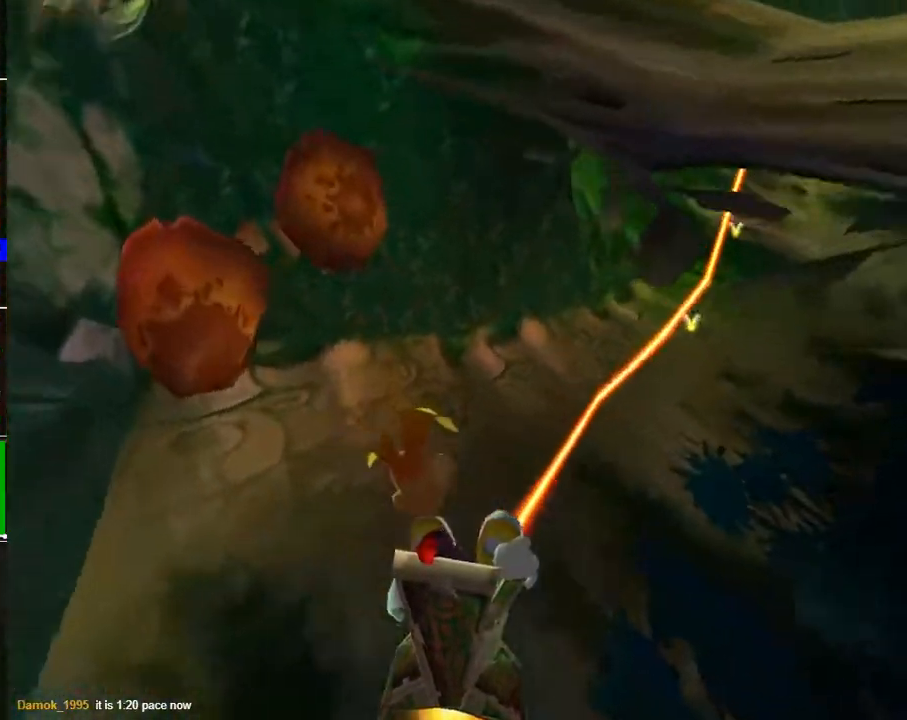
{"buttons": [], "left_stick": "left", "right_stick": "center", "events": []}
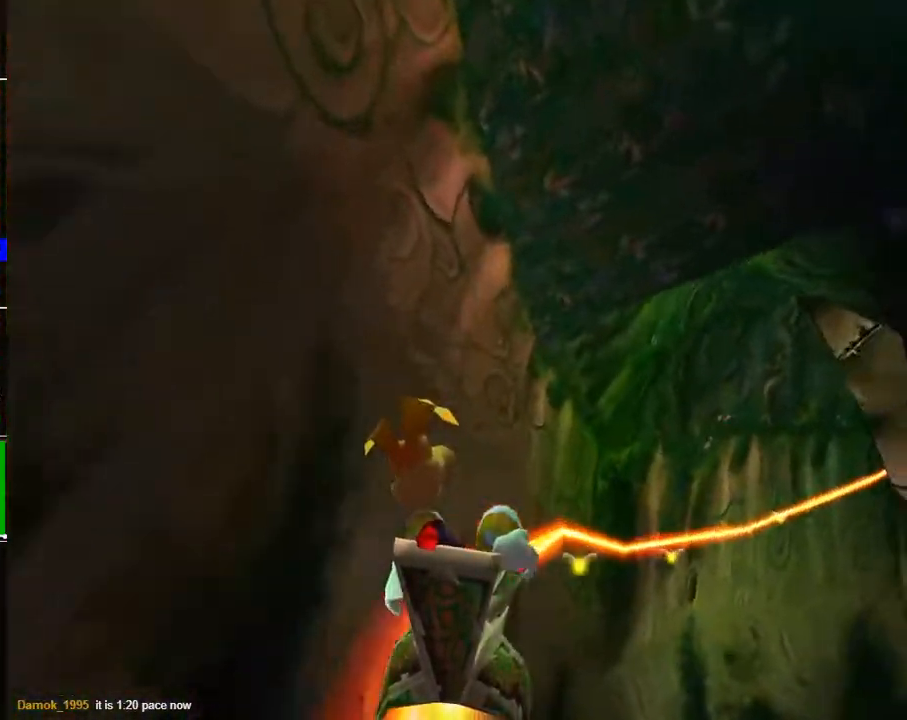
{"buttons": [], "left_stick": "left", "right_stick": "center", "events": []}
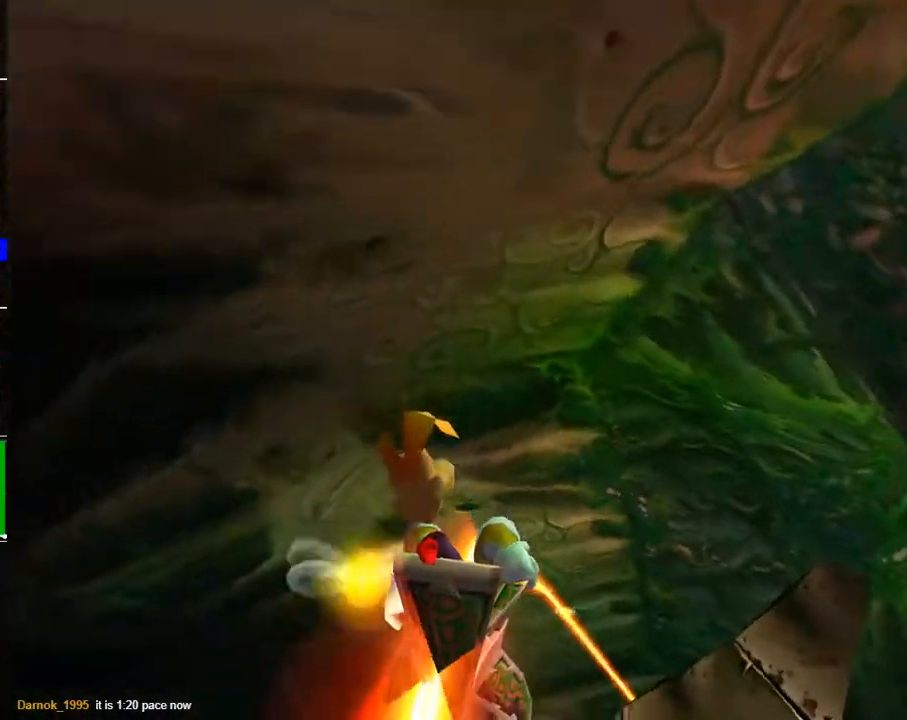
{"buttons": [], "left_stick": "left", "right_stick": "center", "events": [[350, "left_stick", "center"], [500, "left_stick", "left"]]}
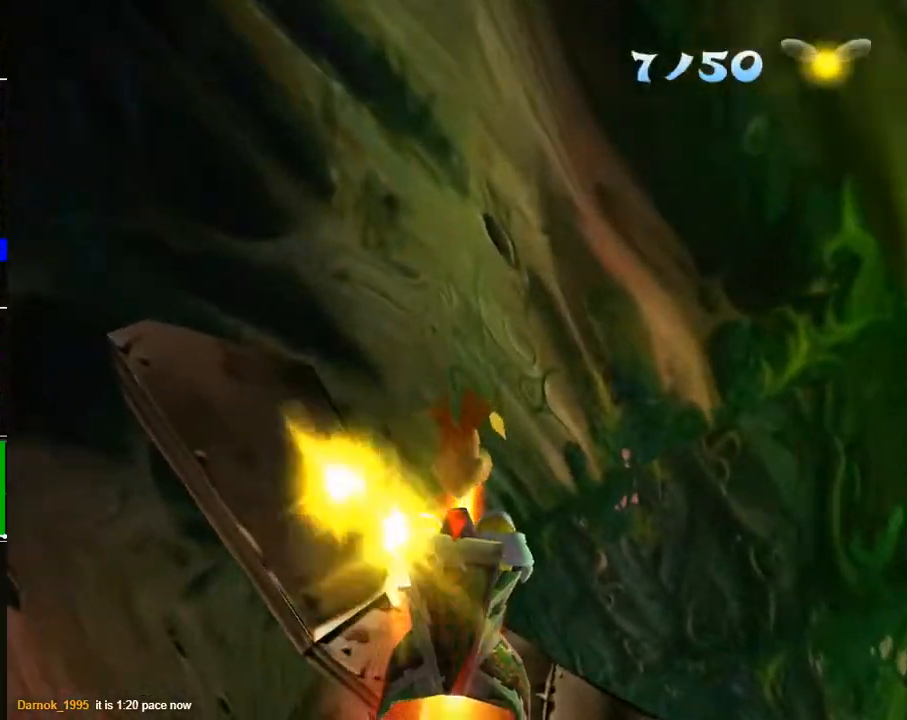
{"buttons": [], "left_stick": "right", "right_stick": "center", "events": [[133, "left_stick", "center"], [400, "left_stick", "right"]]}
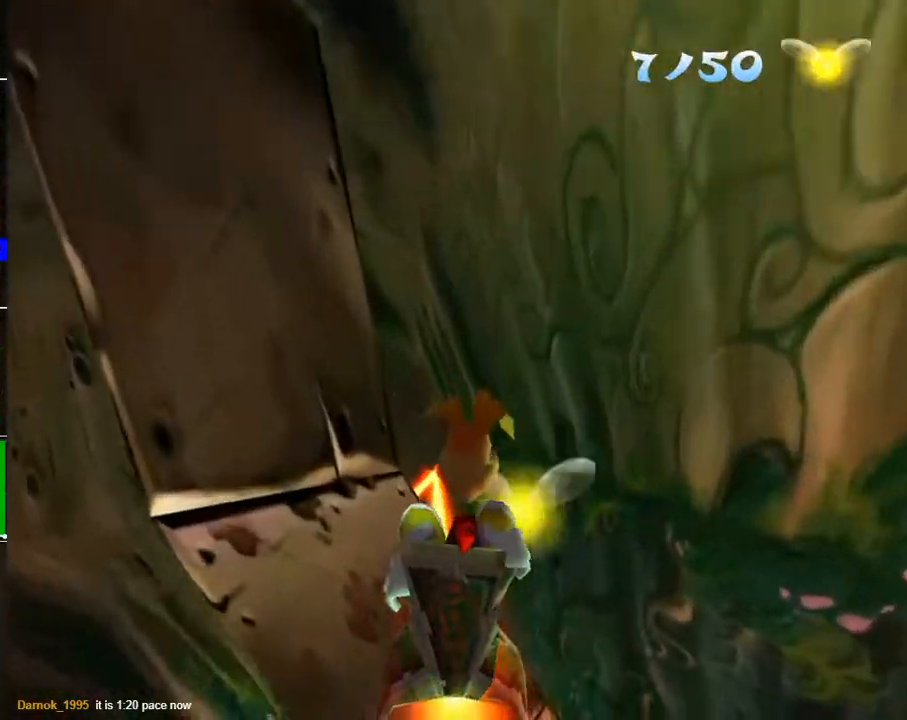
{"buttons": [], "left_stick": "center", "right_stick": "center", "events": [[267, "left_stick", "center"]]}
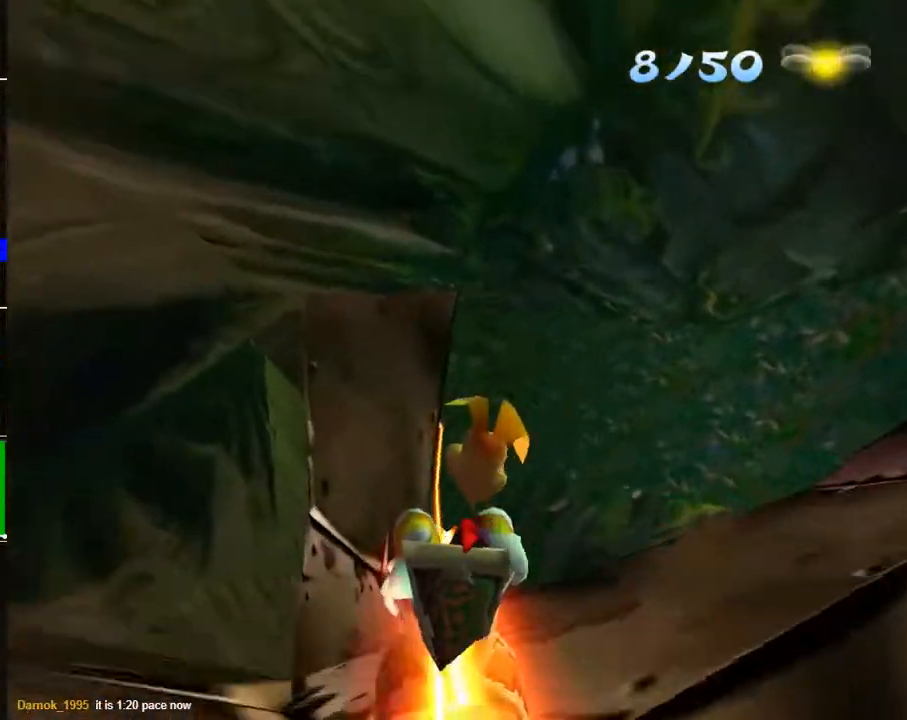
{"buttons": [], "left_stick": "right", "right_stick": "center", "events": [[50, "left_stick", "right"]]}
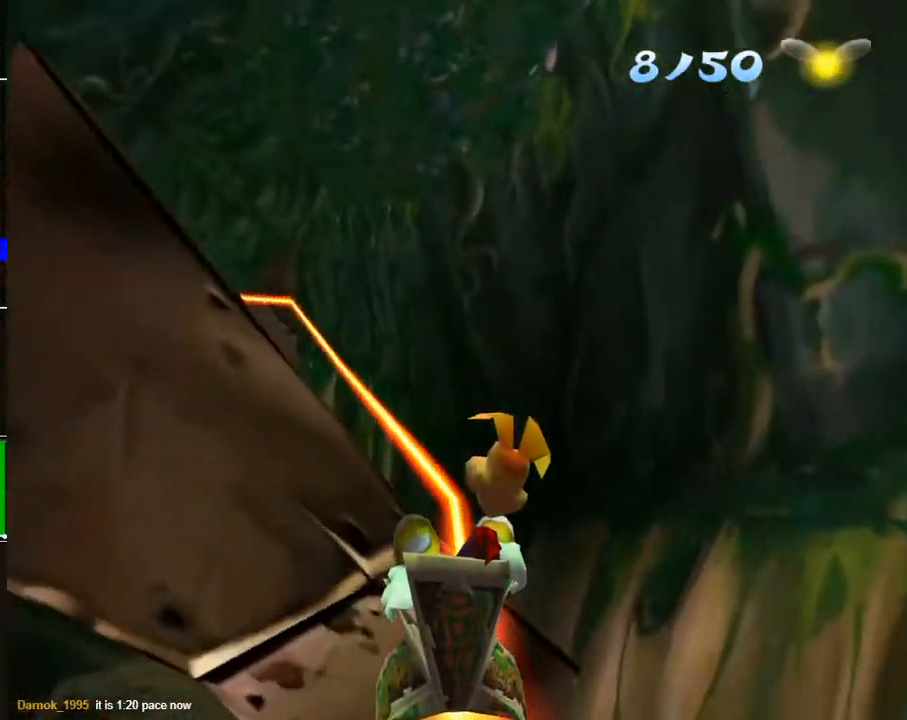
{"buttons": [], "left_stick": "left", "right_stick": "center", "events": [[100, "left_stick", "center"], [233, "left_stick", "left"]]}